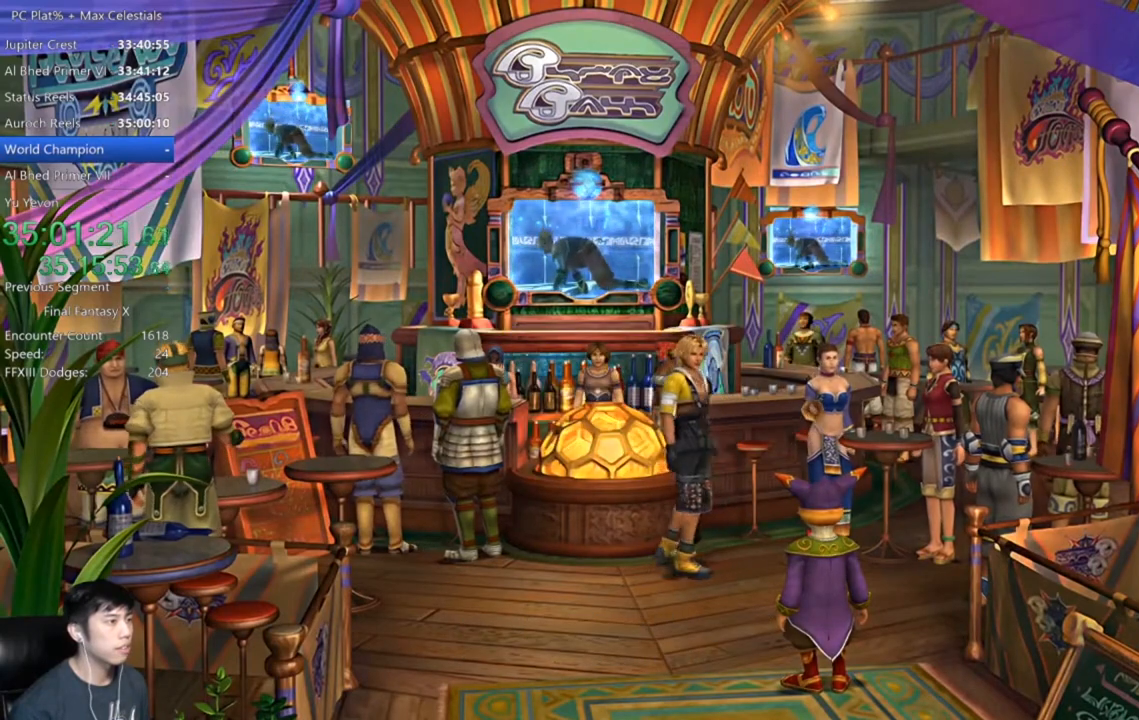
Gameplay with a controller (Xbox layout); each line is a JSON object with the inputs held at the frame after it. "events" lists button and stick changes between this image and that frame as [ms after this image, input, new state], when the widget could be followed in between.
{"buttons": [], "left_stick": "center", "right_stick": "center", "events": []}
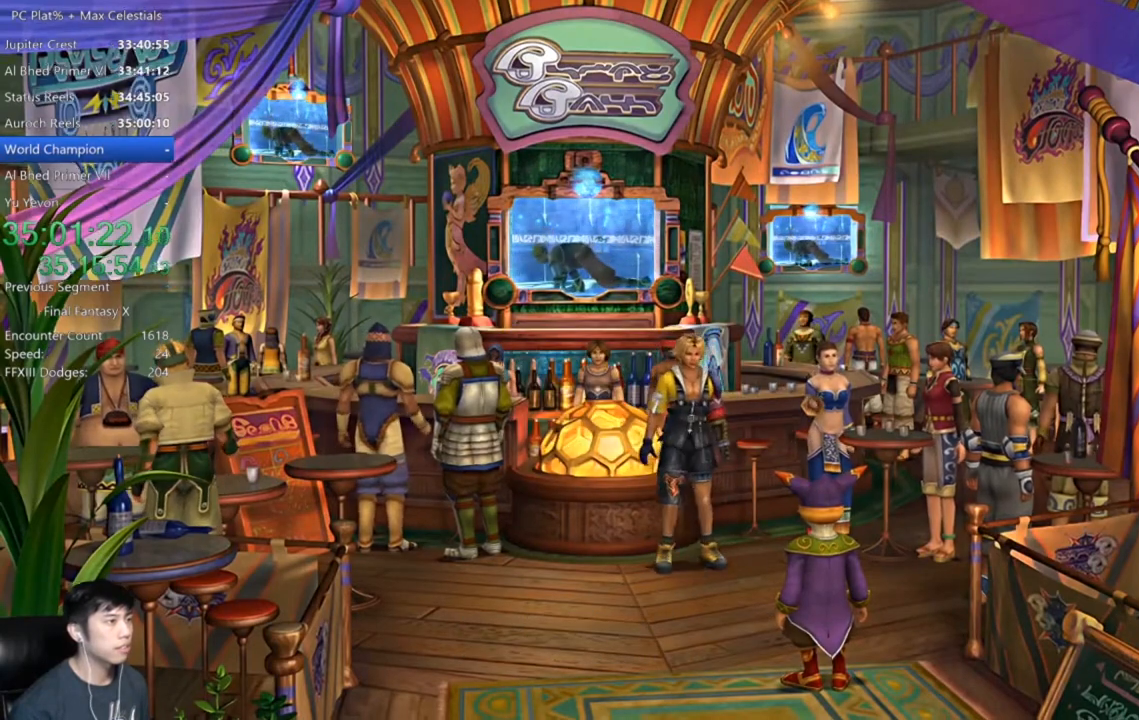
{"buttons": [], "left_stick": "center", "right_stick": "center", "events": []}
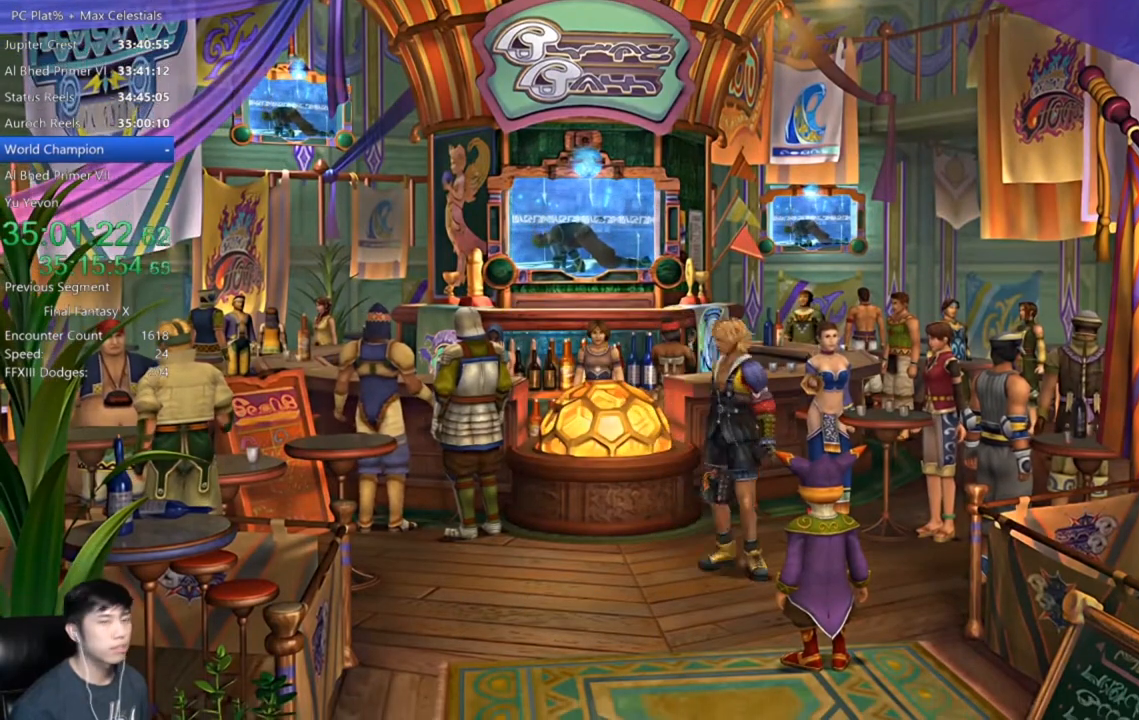
{"buttons": [], "left_stick": "center", "right_stick": "center", "events": []}
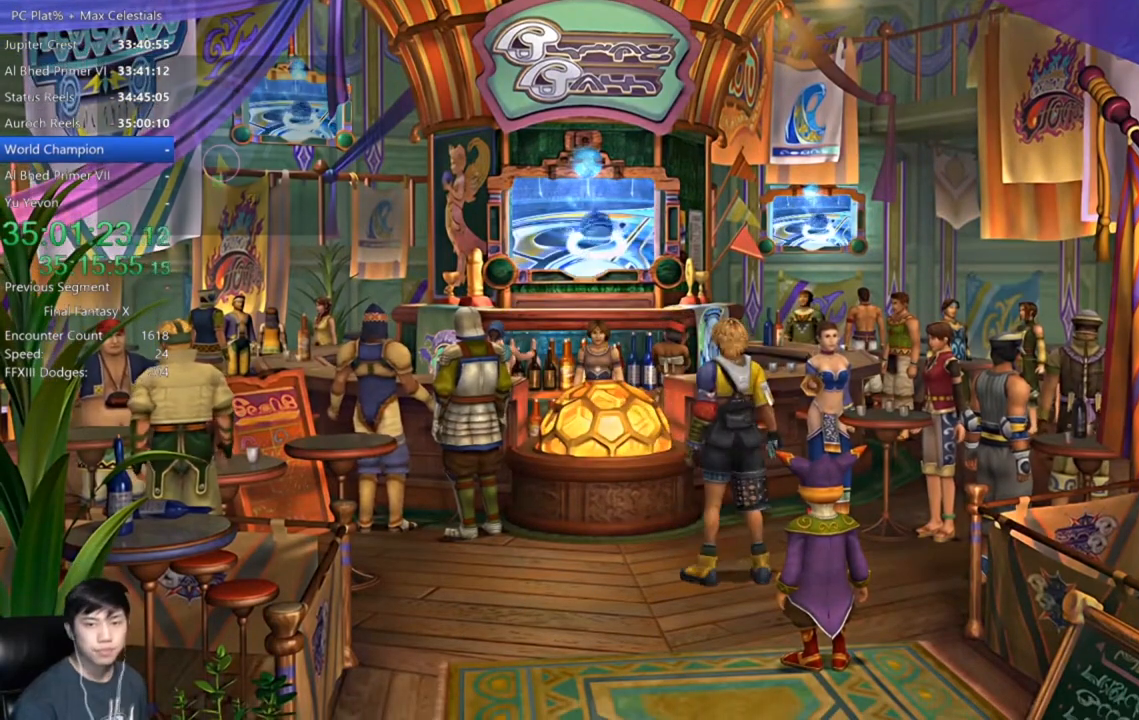
{"buttons": [], "left_stick": "center", "right_stick": "center", "events": []}
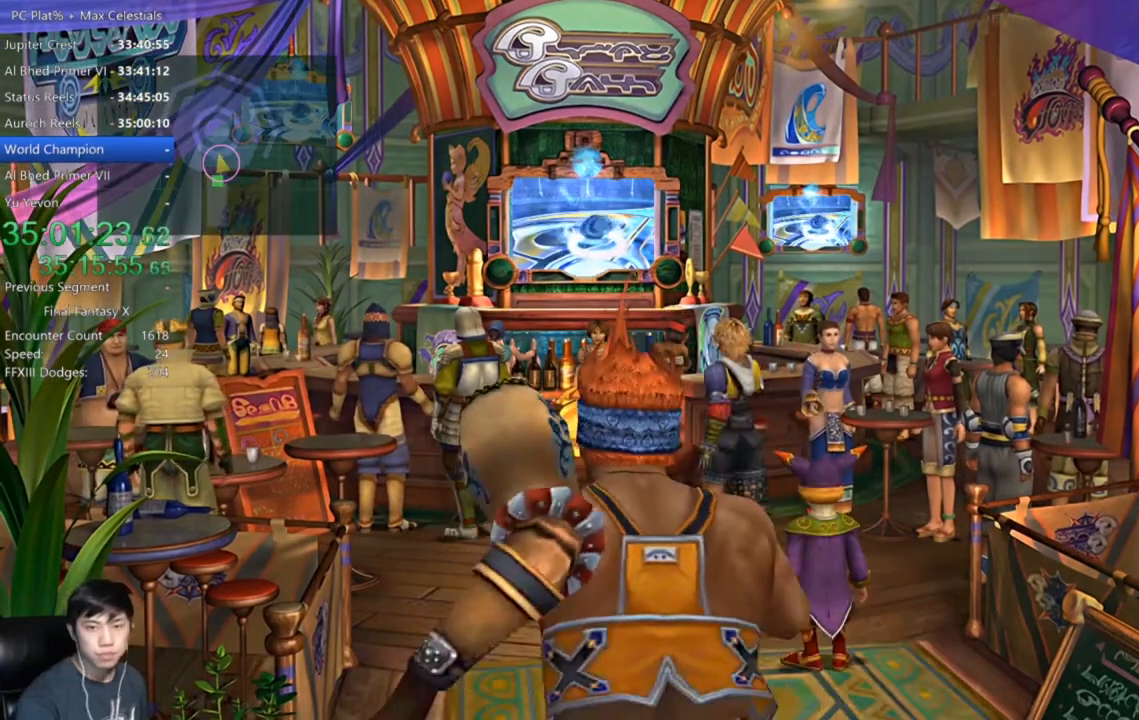
{"buttons": [], "left_stick": "center", "right_stick": "center", "events": []}
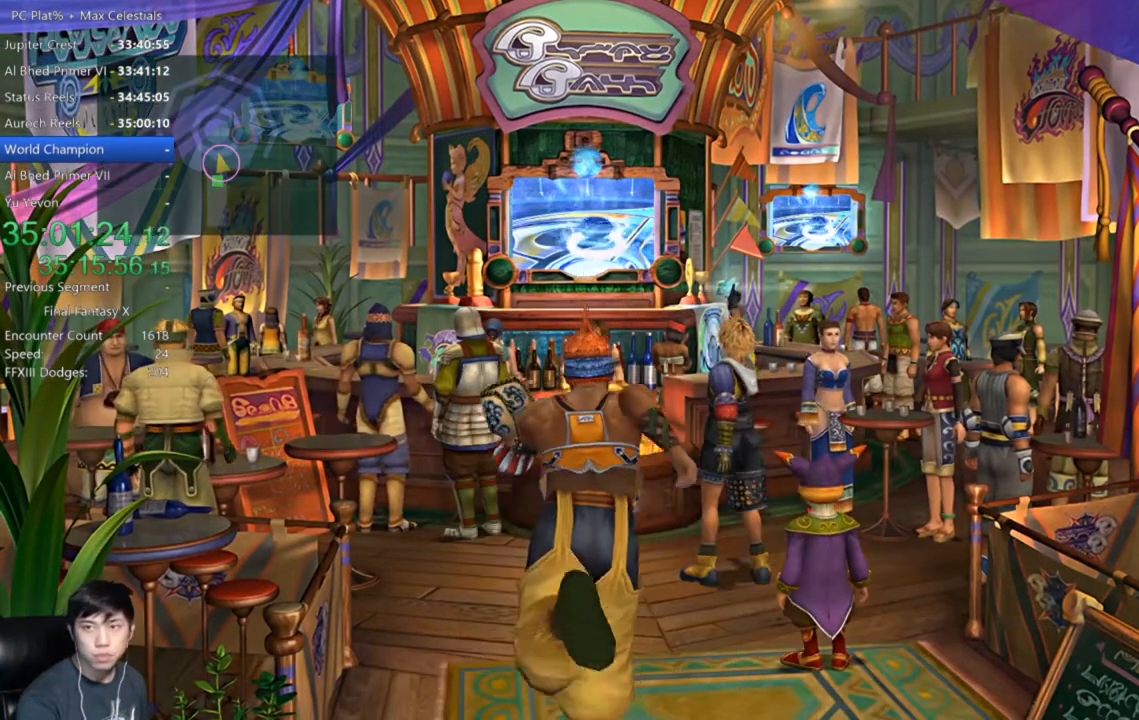
{"buttons": [], "left_stick": "center", "right_stick": "center", "events": []}
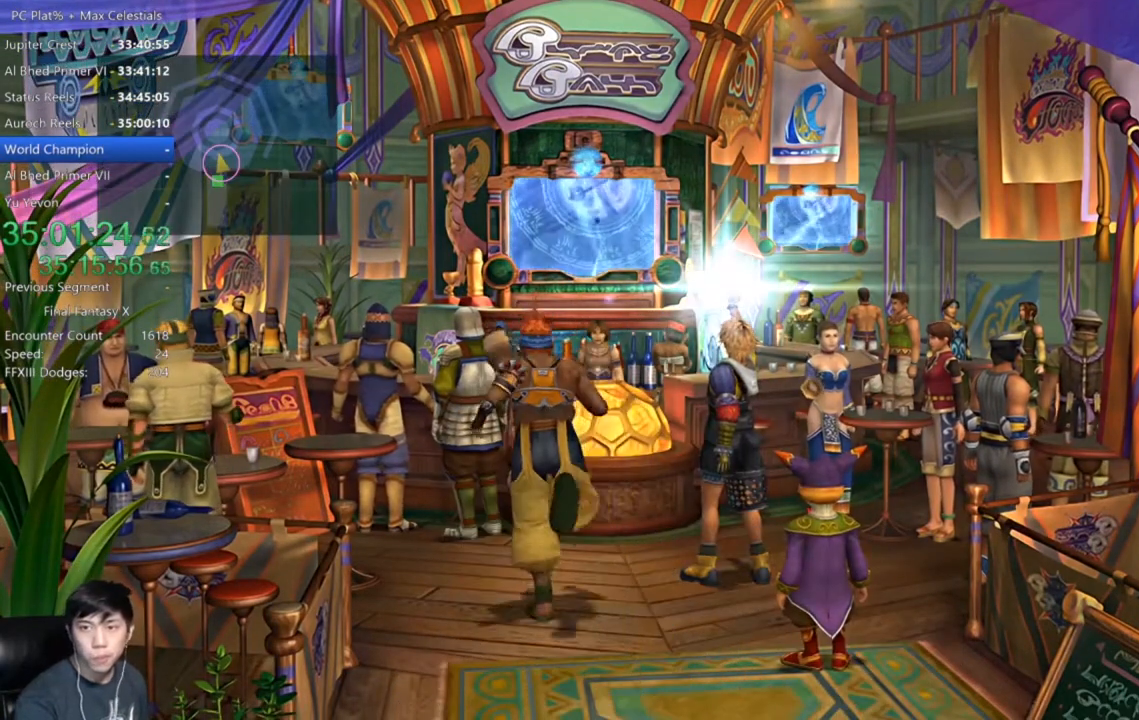
{"buttons": [], "left_stick": "center", "right_stick": "center", "events": []}
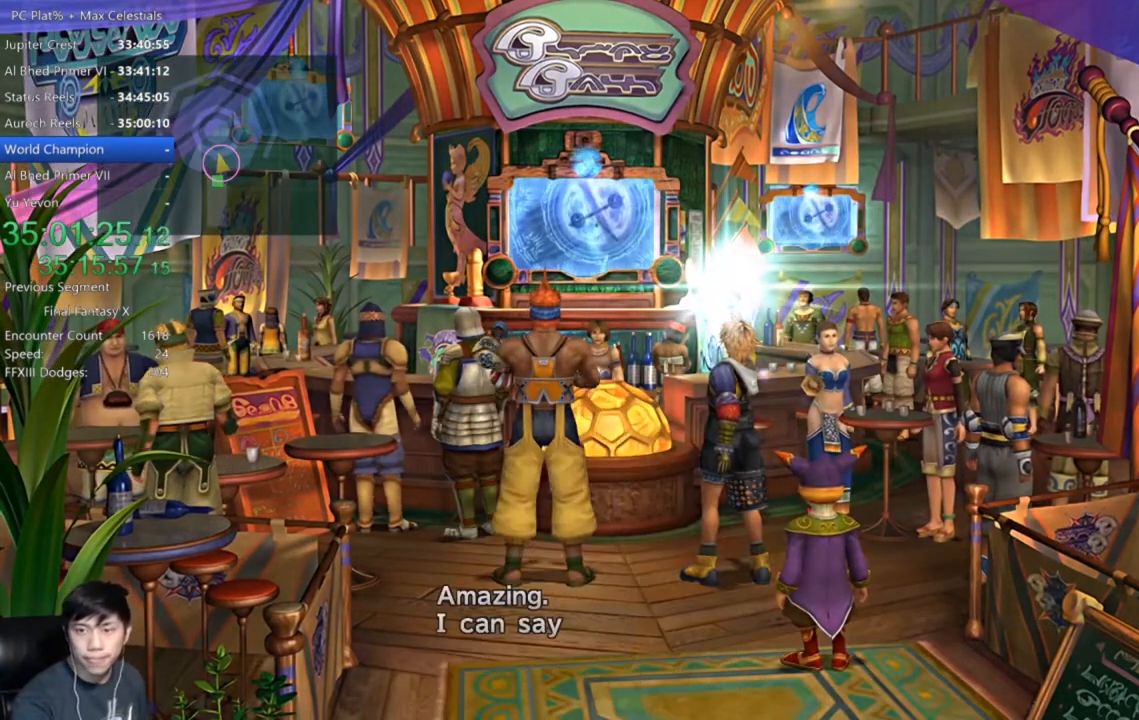
{"buttons": [], "left_stick": "center", "right_stick": "center", "events": []}
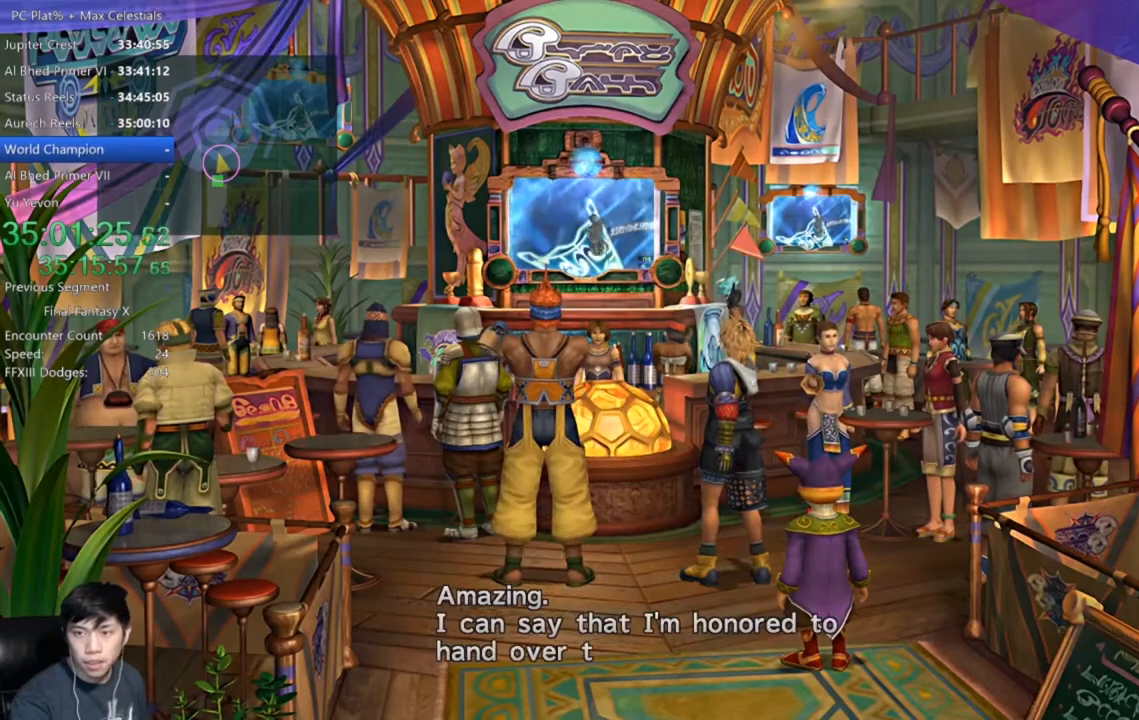
{"buttons": [], "left_stick": "center", "right_stick": "center", "events": []}
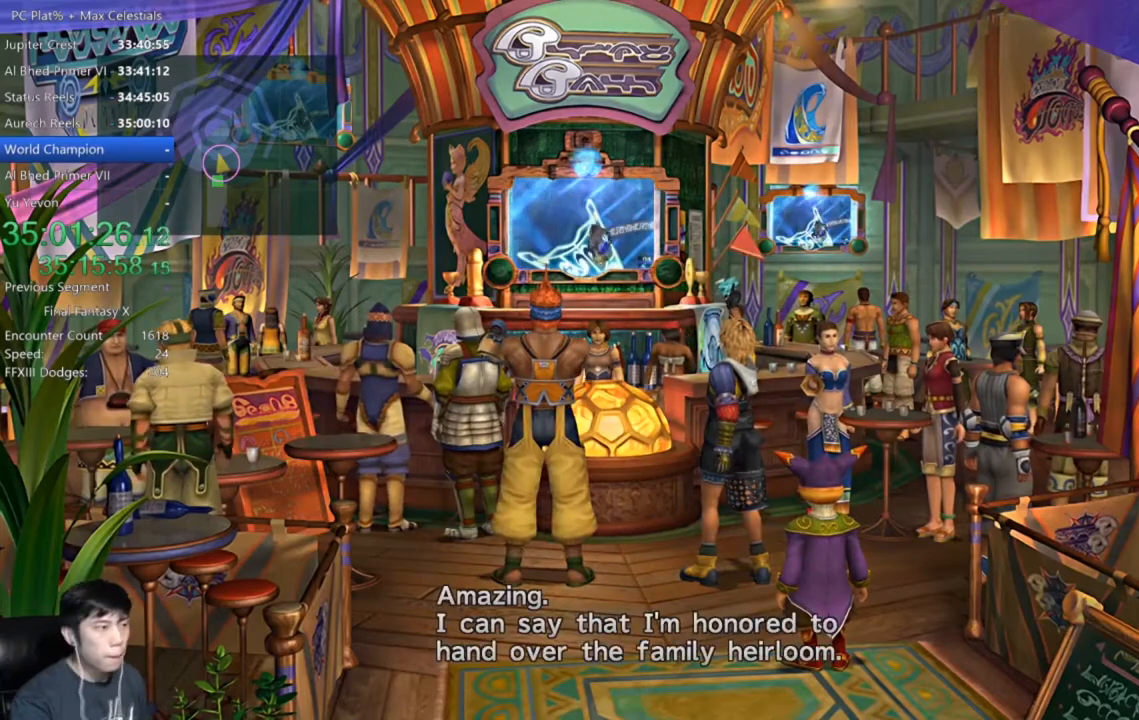
{"buttons": [], "left_stick": "center", "right_stick": "center", "events": [[67, "A", "down"], [167, "A", "up"], [267, "A", "down"], [334, "A", "up"], [434, "A", "down"], [501, "A", "up"]]}
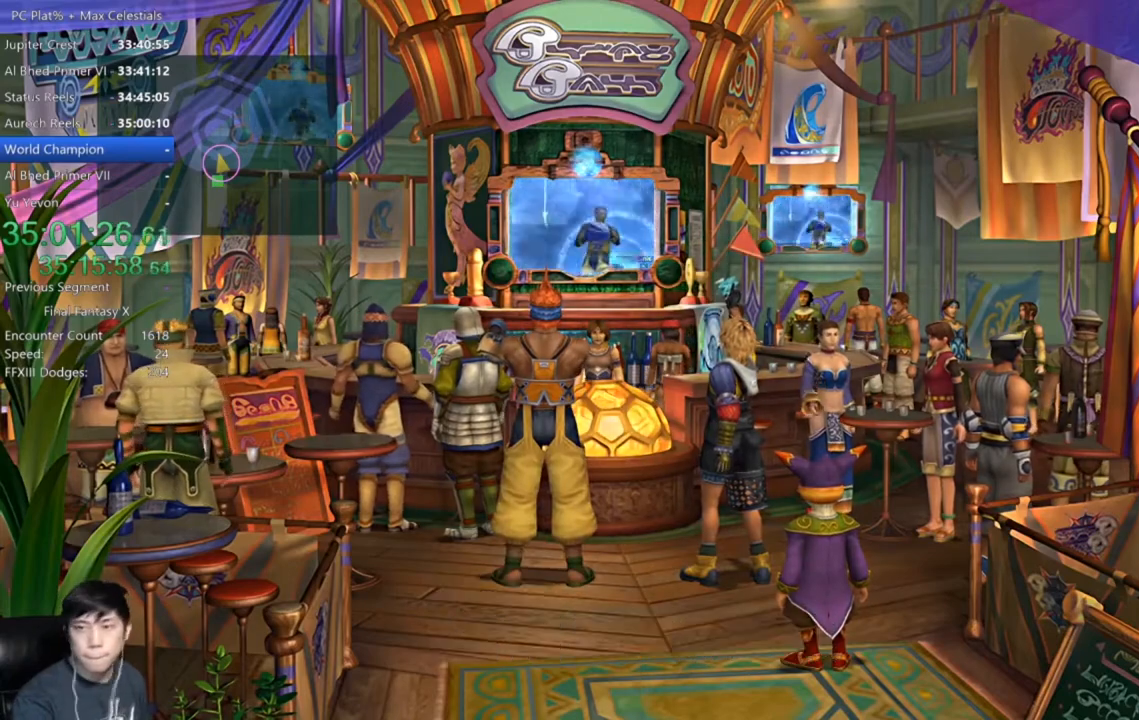
{"buttons": [], "left_stick": "center", "right_stick": "center", "events": [[100, "A", "down"], [166, "A", "up"], [267, "A", "down"], [333, "A", "up"], [467, "A", "down"], [500, "A", "up"]]}
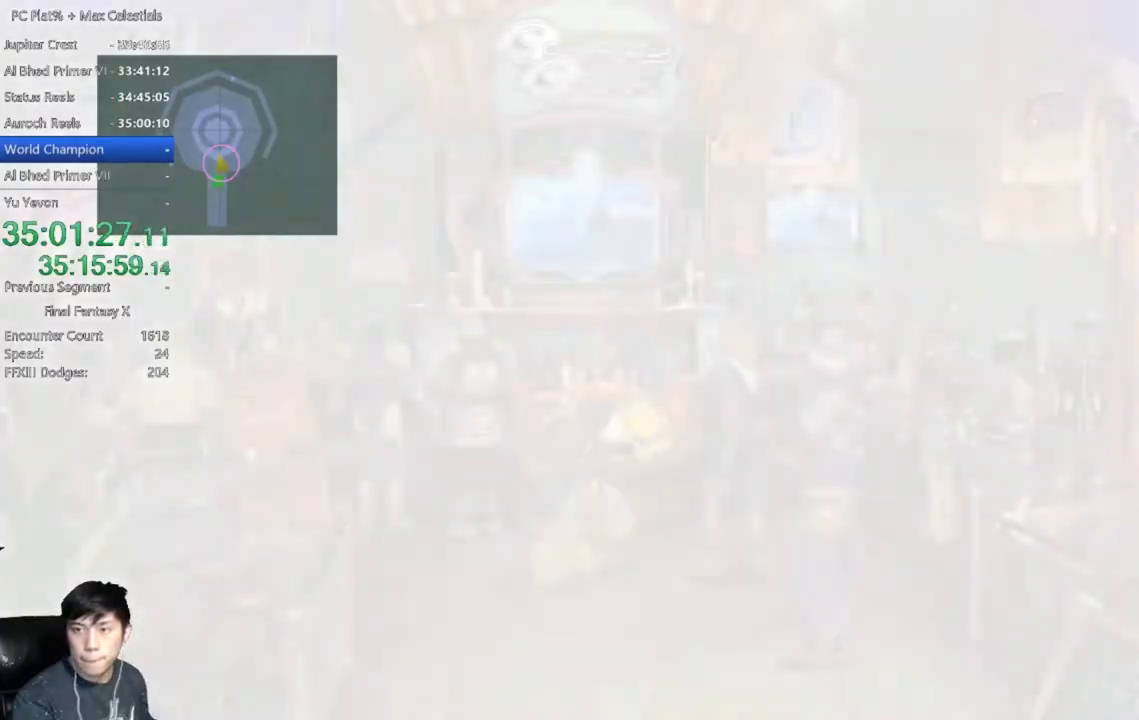
{"buttons": [], "left_stick": "center", "right_stick": "center", "events": [[167, "A", "down"], [200, "A", "up"]]}
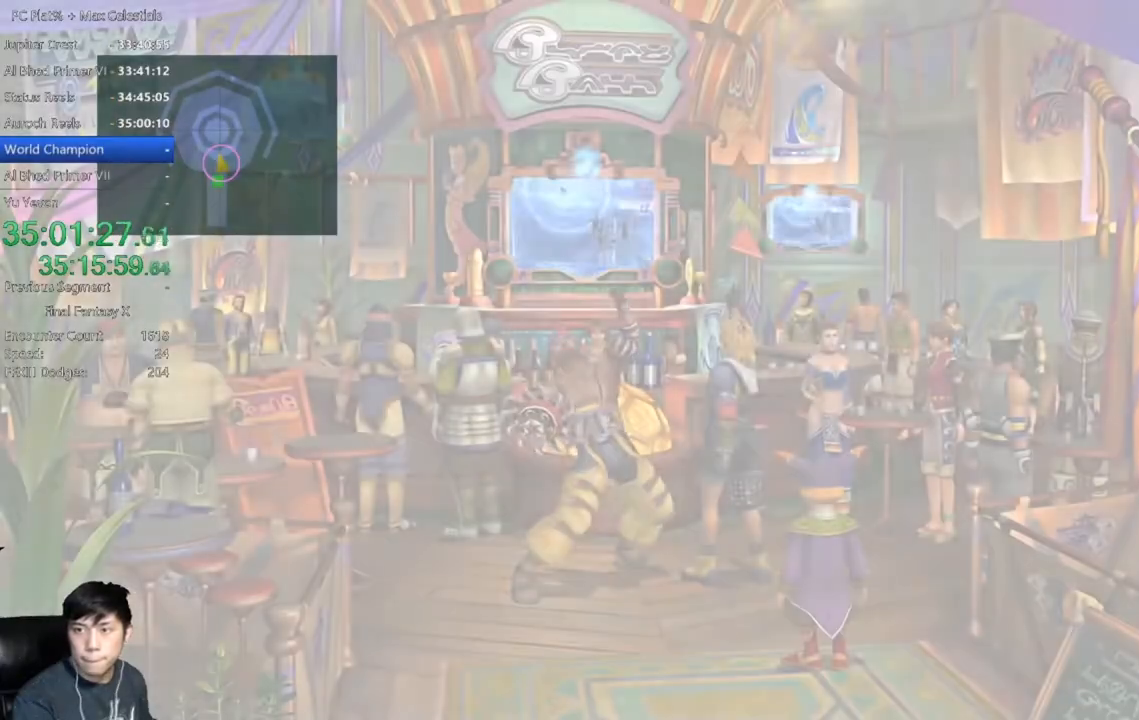
{"buttons": ["A"], "left_stick": "center", "right_stick": "center", "events": [[200, "A", "down"], [300, "A", "up"], [433, "A", "down"]]}
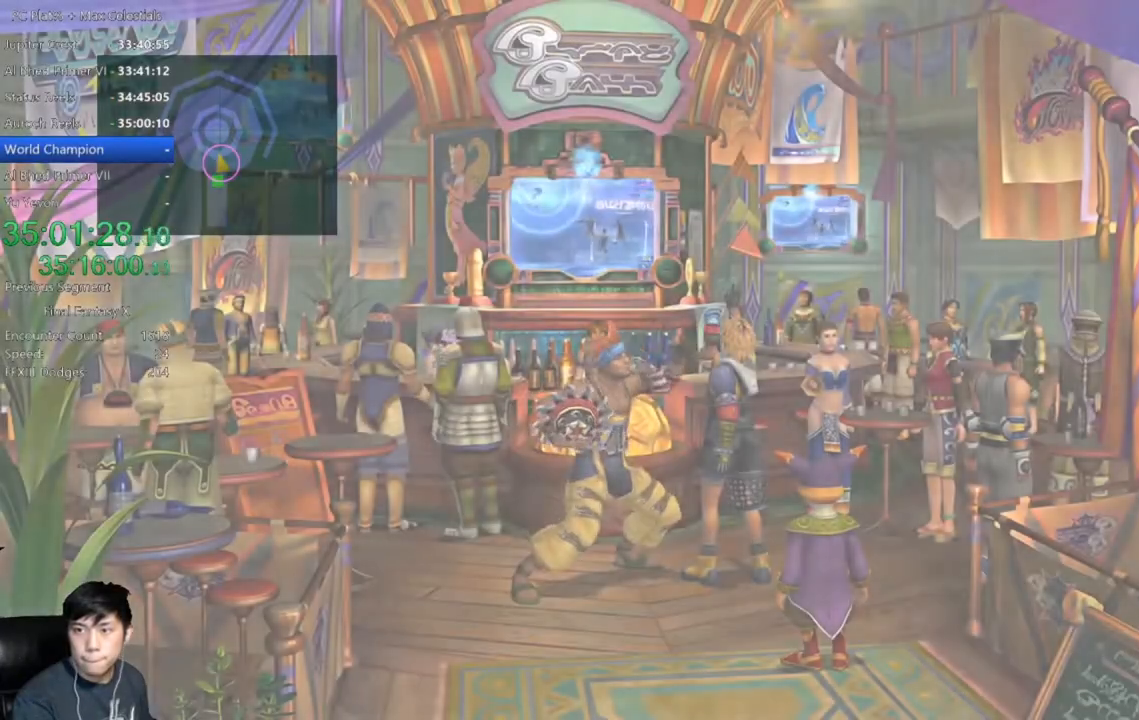
{"buttons": [], "left_stick": "center", "right_stick": "center", "events": [[33, "A", "up"], [267, "A", "down"], [300, "A", "up"]]}
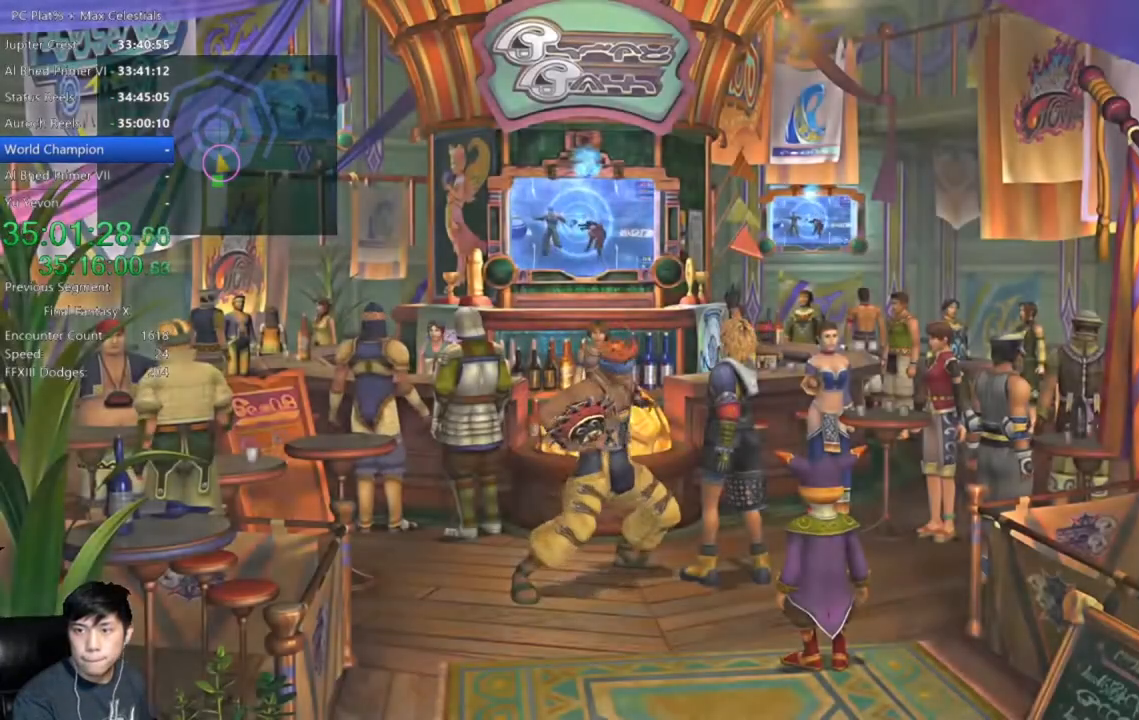
{"buttons": [], "left_stick": "center", "right_stick": "center", "events": [[233, "A", "down"], [300, "A", "up"]]}
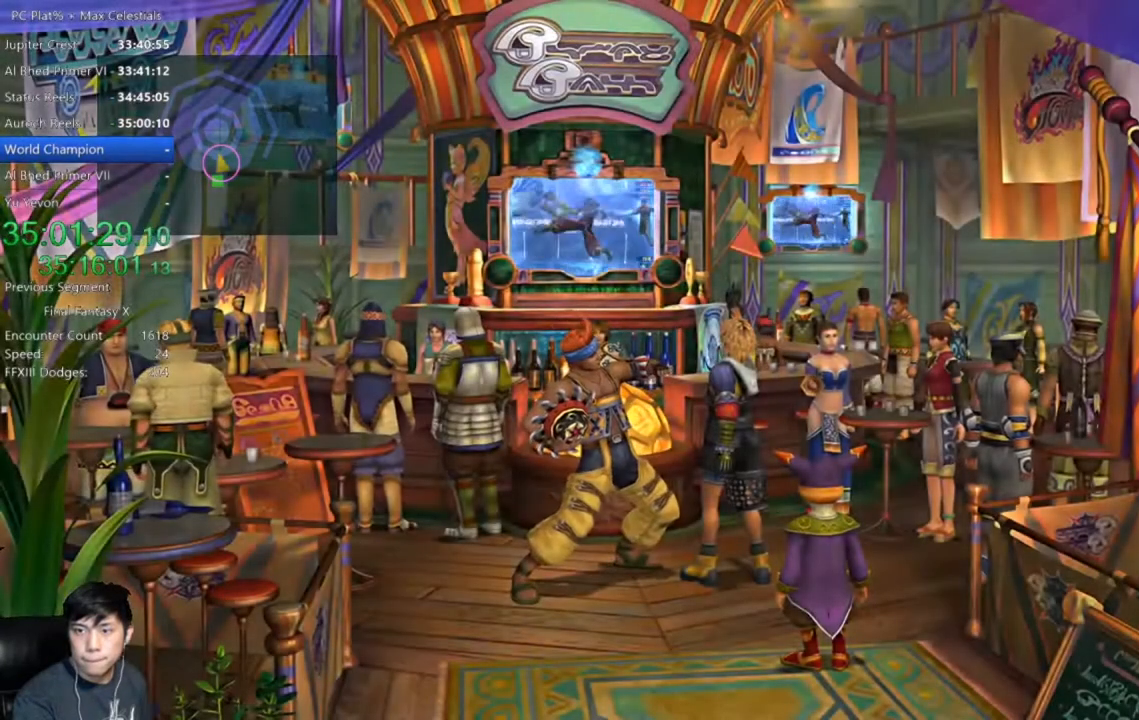
{"buttons": [], "left_stick": "center", "right_stick": "center", "events": [[167, "A", "down"], [234, "A", "up"], [434, "A", "down"], [467, "A", "up"]]}